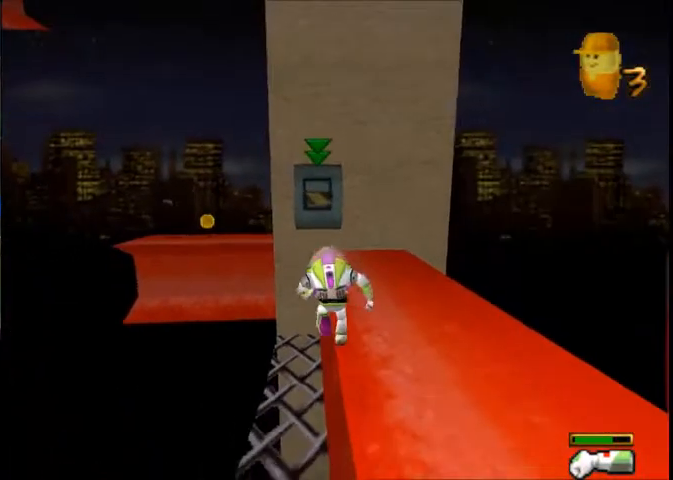
Gameplay with a controller (Xbox layout); each line is a JSON object with the inputs held at the frame after it. "button_events" lists button changes between this image and that frame as [ms after this image, input, new state], when the widget could be followed in between (sticks are given only as held states). Not read: A L1 L2 L3 R1 R2 R3.
{"buttons": [], "left_stick": "up", "right_stick": "center", "button_events": []}
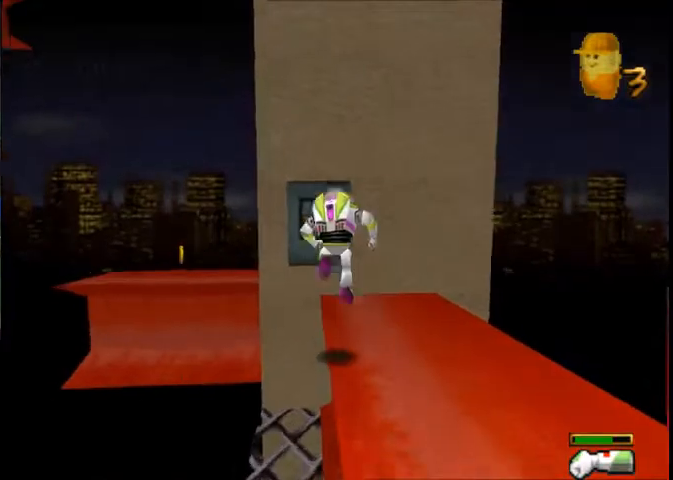
{"buttons": [], "left_stick": "up", "right_stick": "center", "button_events": []}
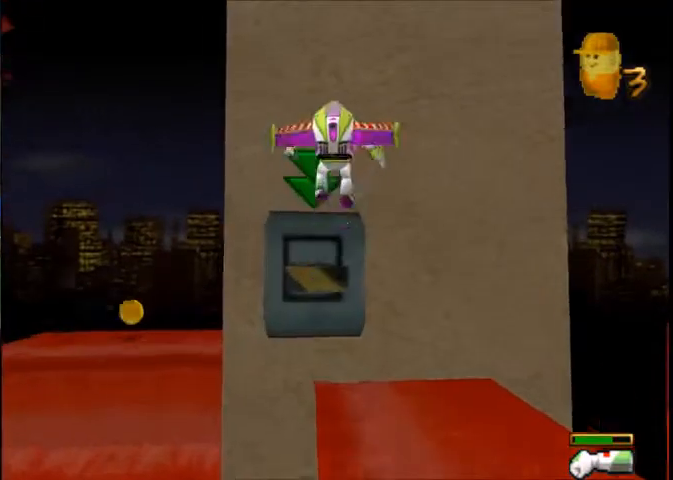
{"buttons": [], "left_stick": "center", "right_stick": "center", "button_events": []}
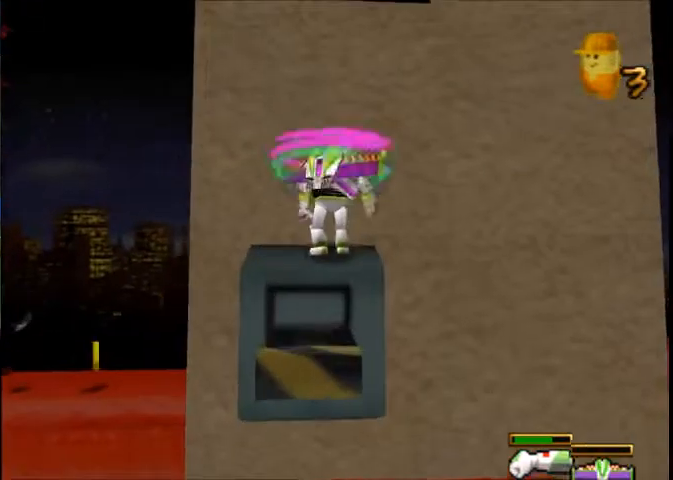
{"buttons": [], "left_stick": "down-left", "right_stick": "center", "button_events": []}
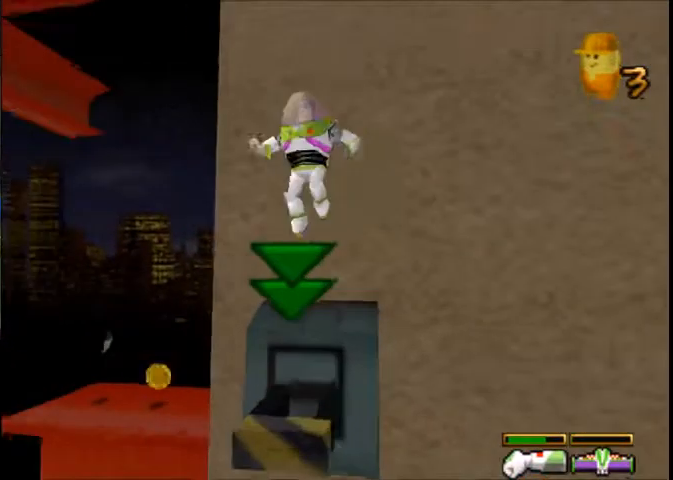
{"buttons": [], "left_stick": "right", "right_stick": "center", "button_events": []}
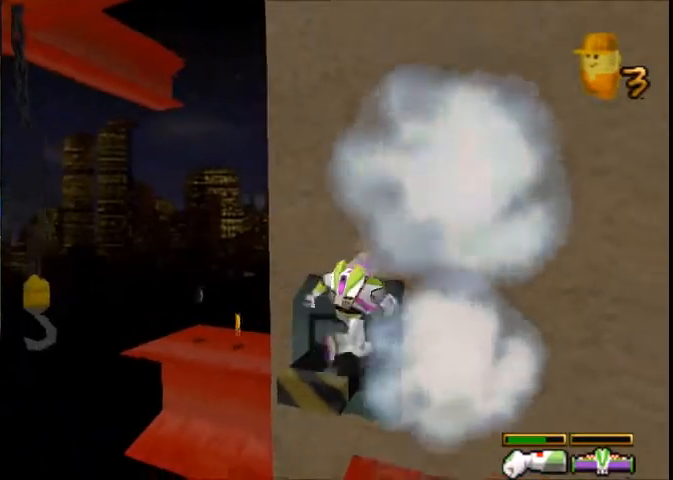
{"buttons": [], "left_stick": "center", "right_stick": "center", "button_events": []}
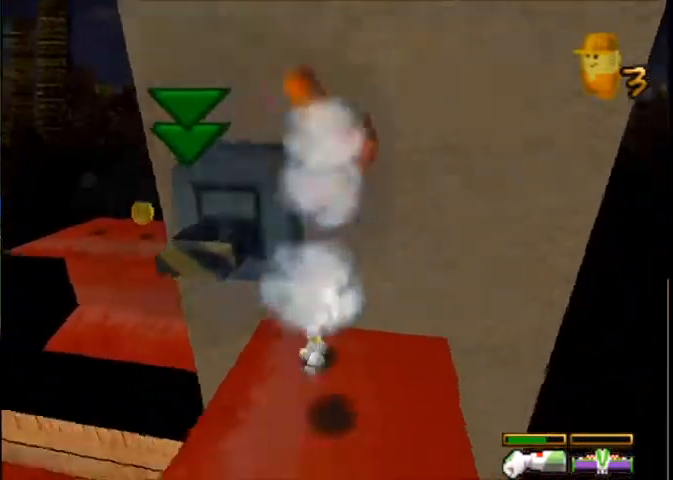
{"buttons": [], "left_stick": "center", "right_stick": "center", "button_events": []}
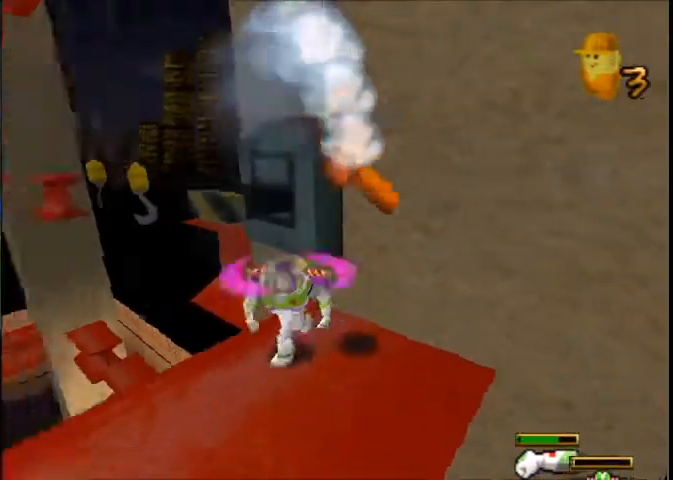
{"buttons": [], "left_stick": "center", "right_stick": "center", "button_events": []}
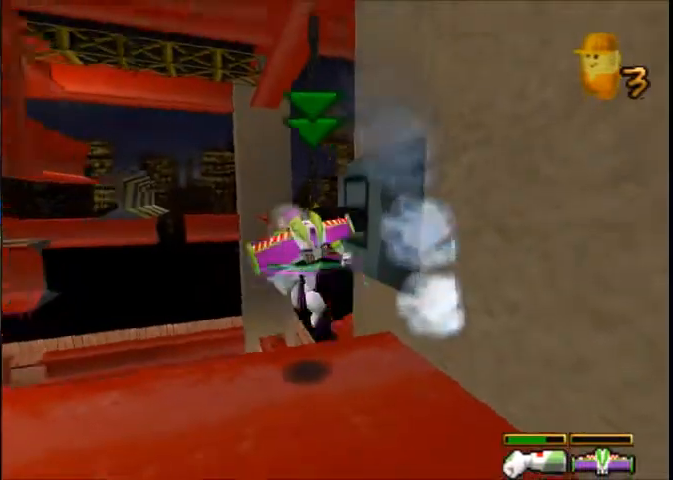
{"buttons": [], "left_stick": "up-right", "right_stick": "center", "button_events": []}
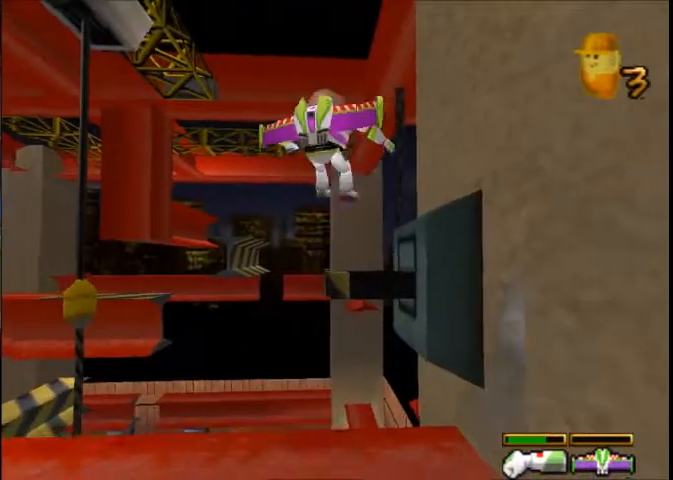
{"buttons": [], "left_stick": "center", "right_stick": "center", "button_events": []}
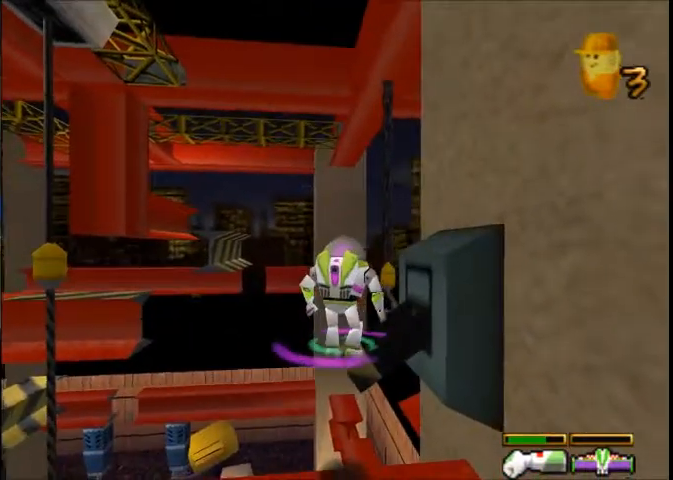
{"buttons": [], "left_stick": "up", "right_stick": "center", "button_events": []}
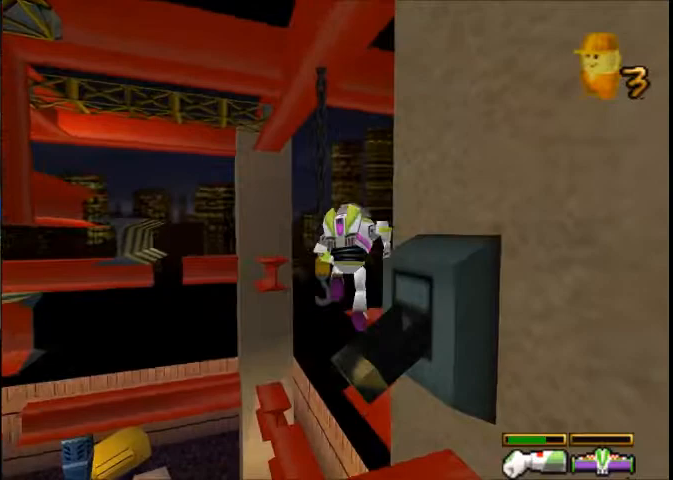
{"buttons": [], "left_stick": "up-right", "right_stick": "center", "button_events": []}
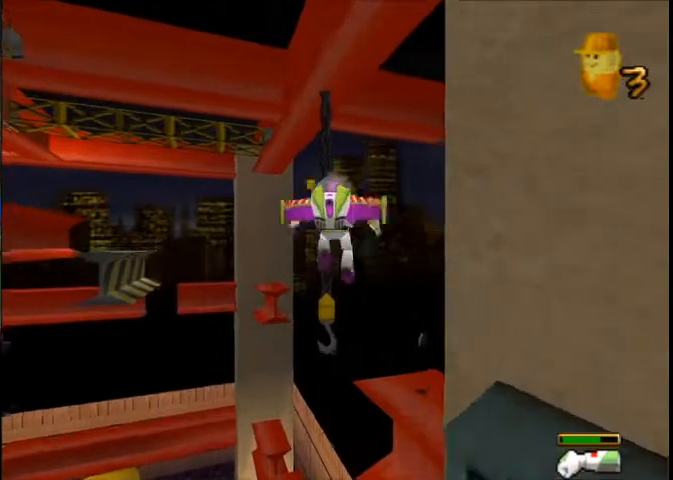
{"buttons": [], "left_stick": "up", "right_stick": "center", "button_events": []}
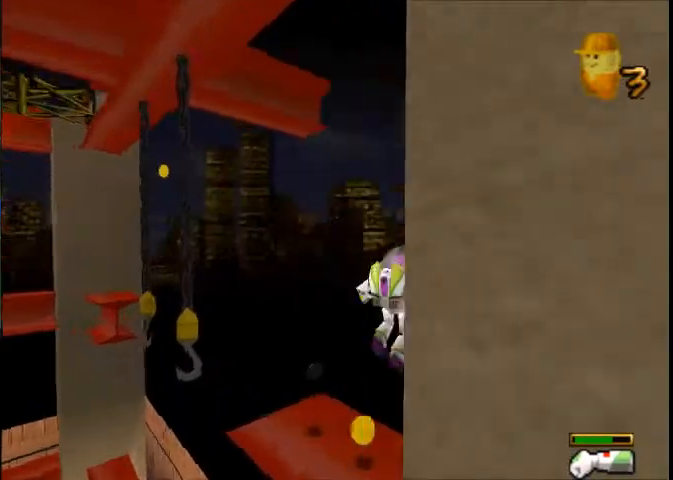
{"buttons": [], "left_stick": "up-left", "right_stick": "center", "button_events": []}
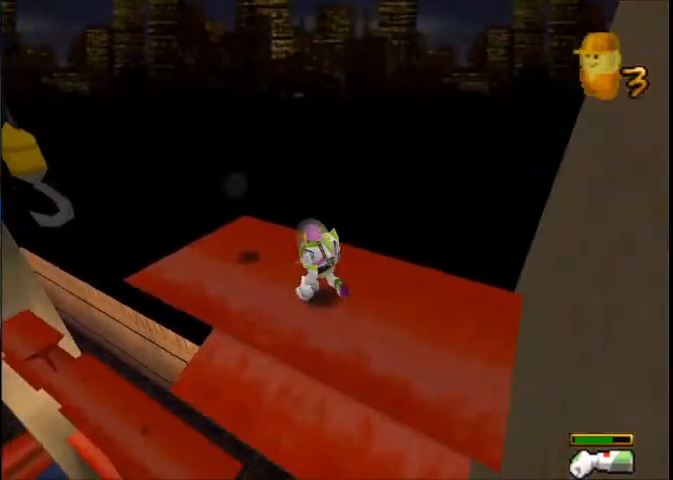
{"buttons": [], "left_stick": "up-left", "right_stick": "center", "button_events": []}
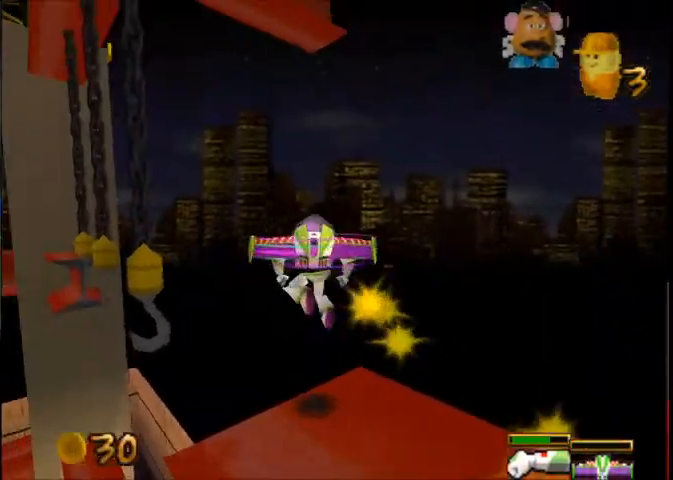
{"buttons": [], "left_stick": "center", "right_stick": "center", "button_events": []}
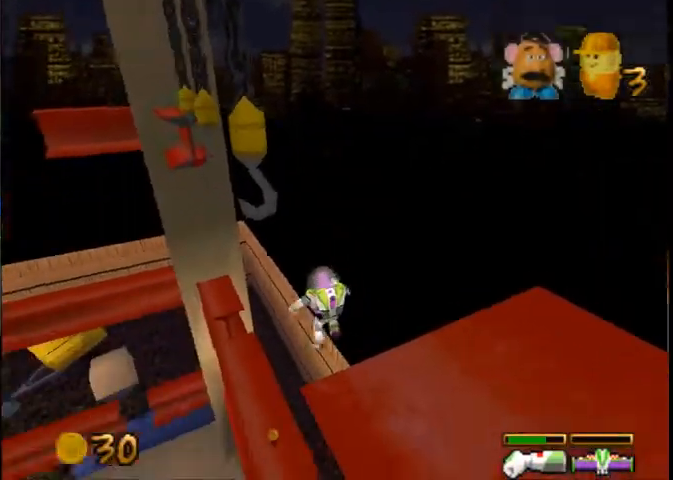
{"buttons": [], "left_stick": "center", "right_stick": "center", "button_events": []}
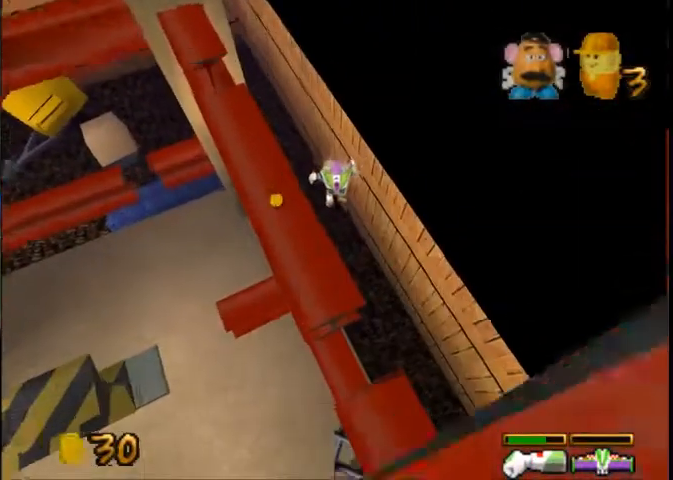
{"buttons": [], "left_stick": "up-left", "right_stick": "center", "button_events": []}
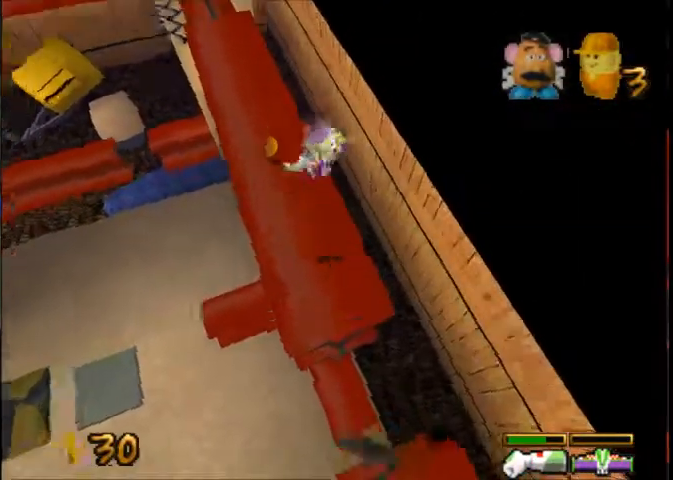
{"buttons": [], "left_stick": "up-left", "right_stick": "center", "button_events": []}
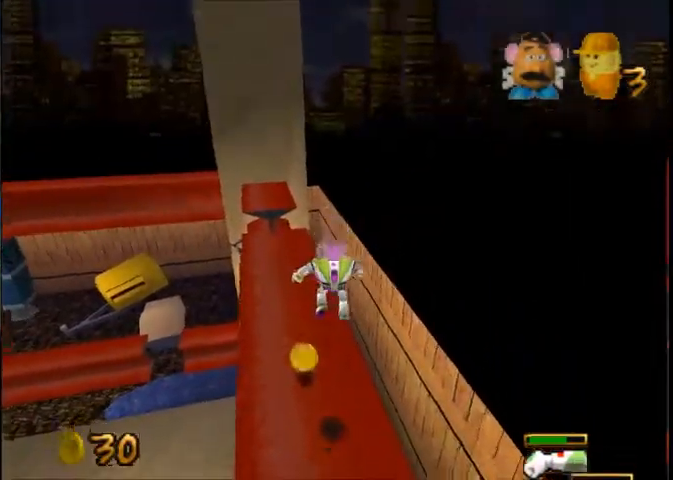
{"buttons": [], "left_stick": "up-left", "right_stick": "center", "button_events": []}
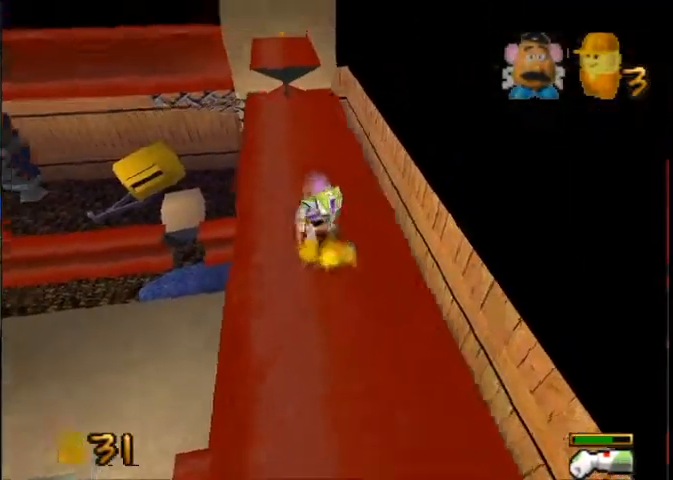
{"buttons": [], "left_stick": "up", "right_stick": "center", "button_events": []}
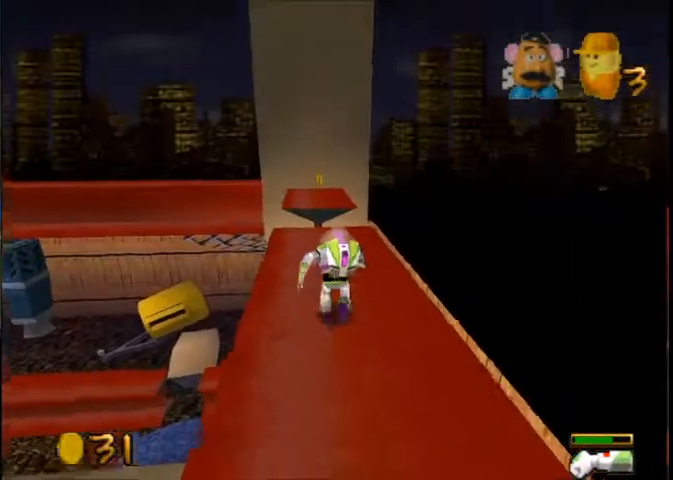
{"buttons": [], "left_stick": "up-left", "right_stick": "center", "button_events": []}
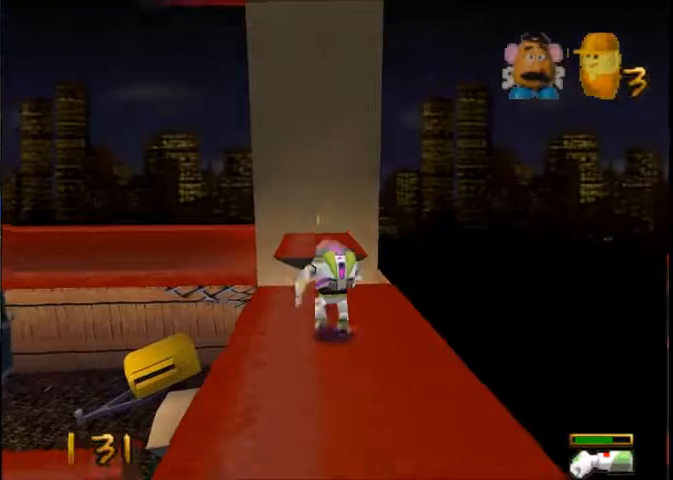
{"buttons": [], "left_stick": "up", "right_stick": "center", "button_events": []}
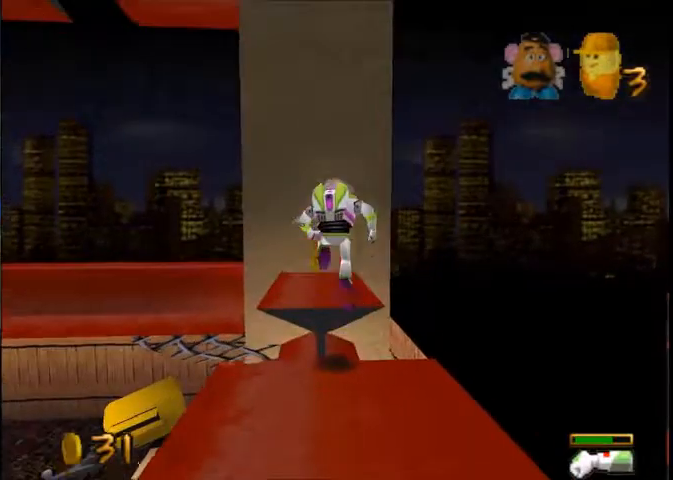
{"buttons": [], "left_stick": "up", "right_stick": "center", "button_events": []}
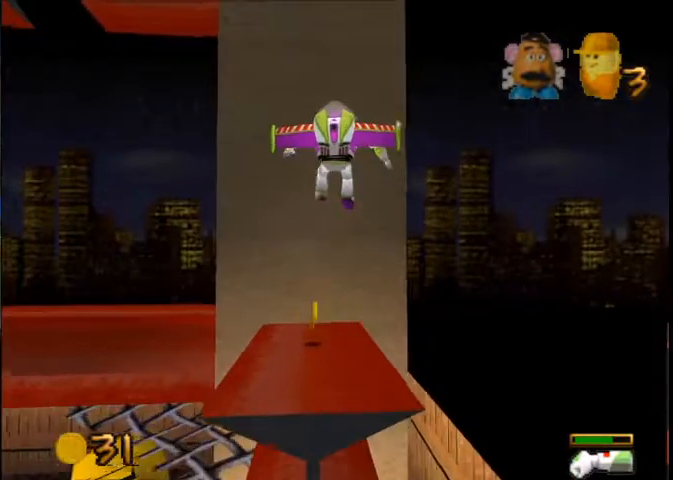
{"buttons": [], "left_stick": "up", "right_stick": "center", "button_events": []}
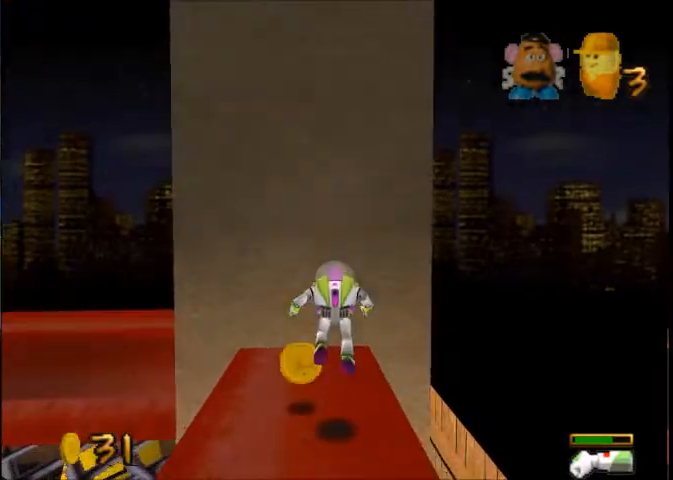
{"buttons": [], "left_stick": "down", "right_stick": "center", "button_events": []}
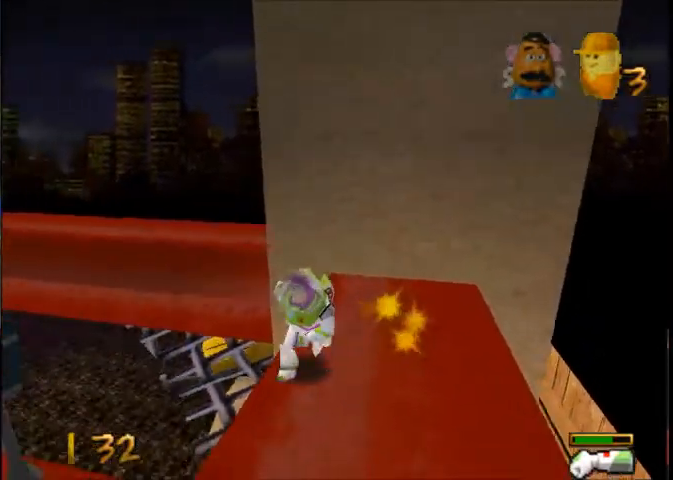
{"buttons": [], "left_stick": "left", "right_stick": "center", "button_events": []}
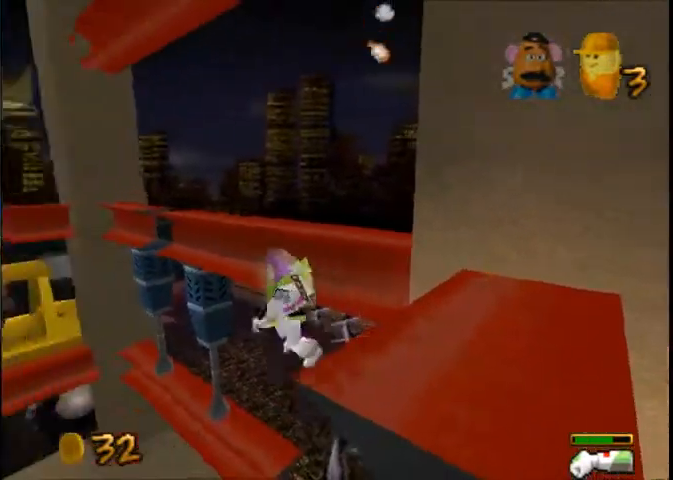
{"buttons": [], "left_stick": "up-left", "right_stick": "center", "button_events": []}
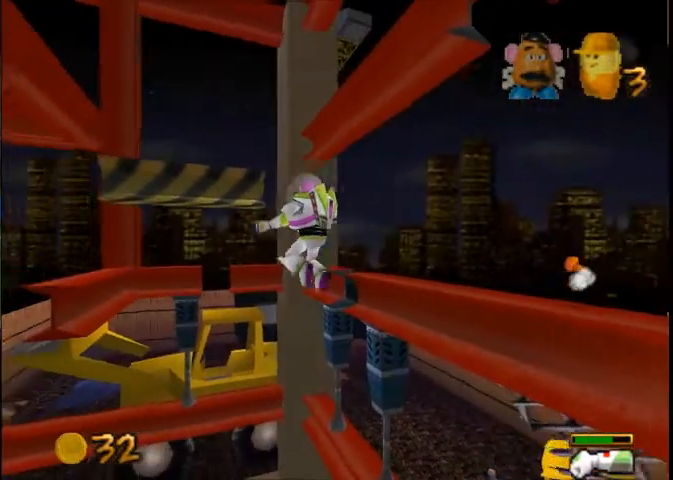
{"buttons": [], "left_stick": "up-left", "right_stick": "center", "button_events": []}
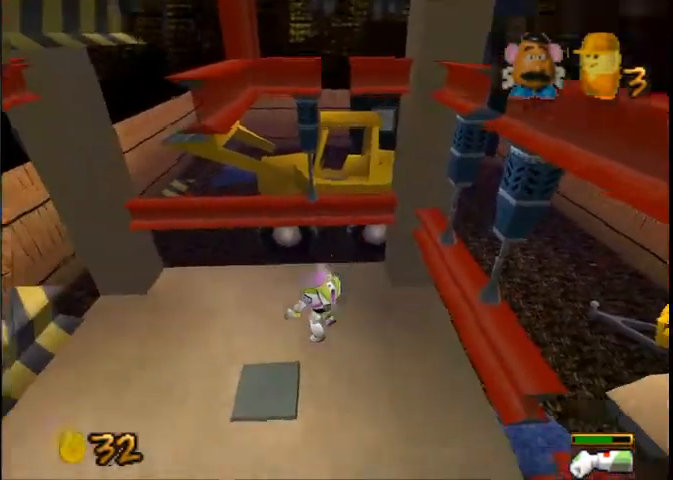
{"buttons": [], "left_stick": "up", "right_stick": "center", "button_events": []}